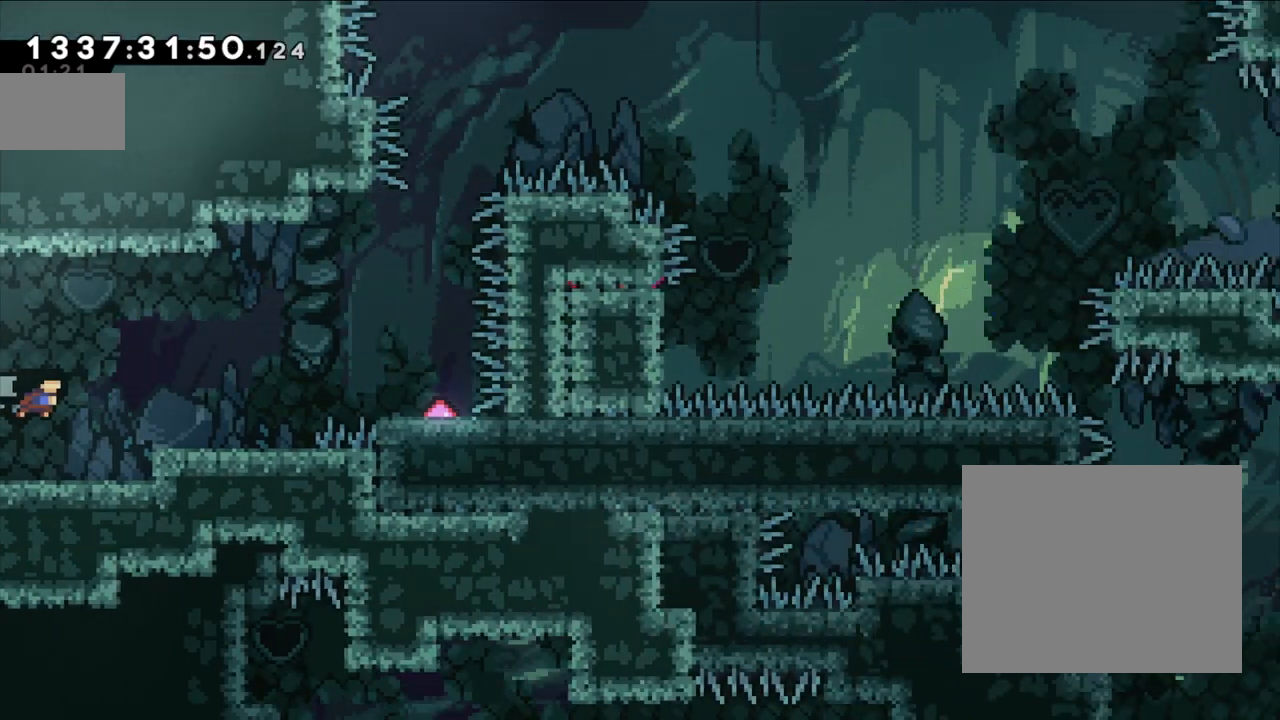
Gameplay with a controller (Nintendo layout); each line is a JSON object with the inputs held at the frame after it. "events" lists button and stick changes between this image and that frame as [ms after this image, input, new state], when the widget could be followed in between. Not read: HOME L3 R3.
{"buttons": ["B"], "left_stick": "right", "right_stick": "center", "events": [[450, "left_stick", "right"], [467, "B", "down"]]}
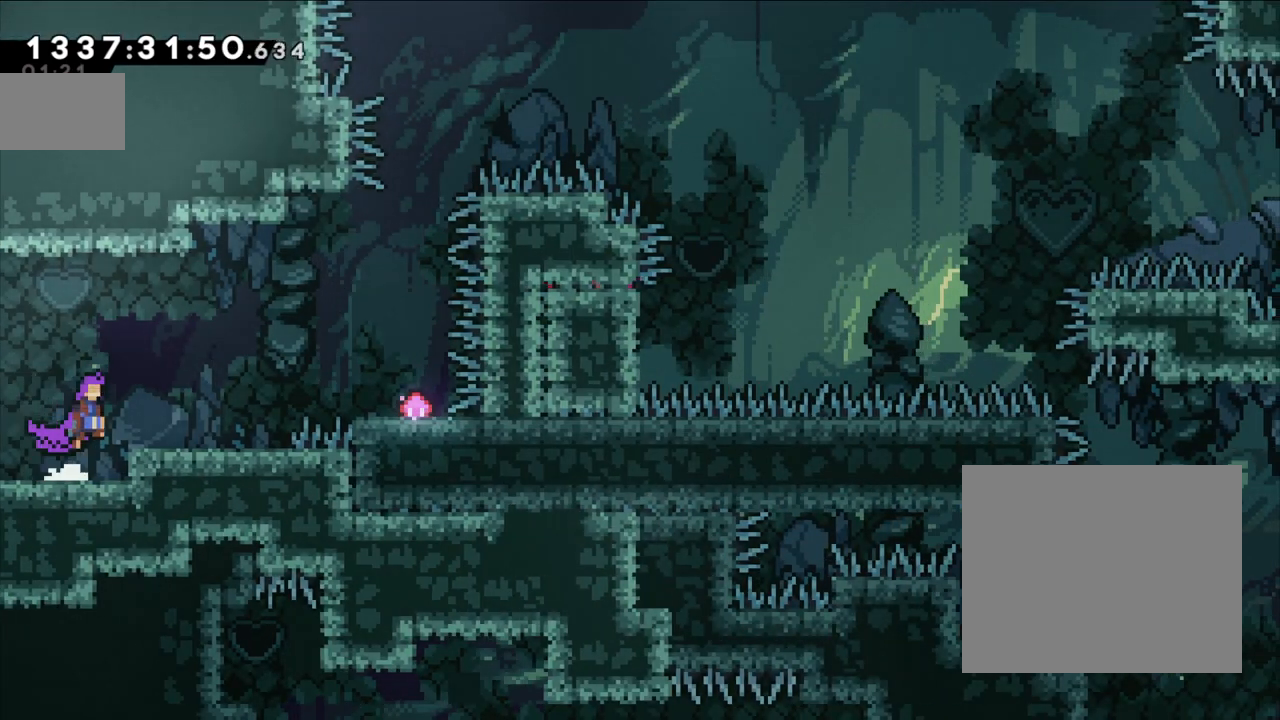
{"buttons": ["B"], "left_stick": "right", "right_stick": "center", "events": [[100, "B", "up"], [450, "B", "down"]]}
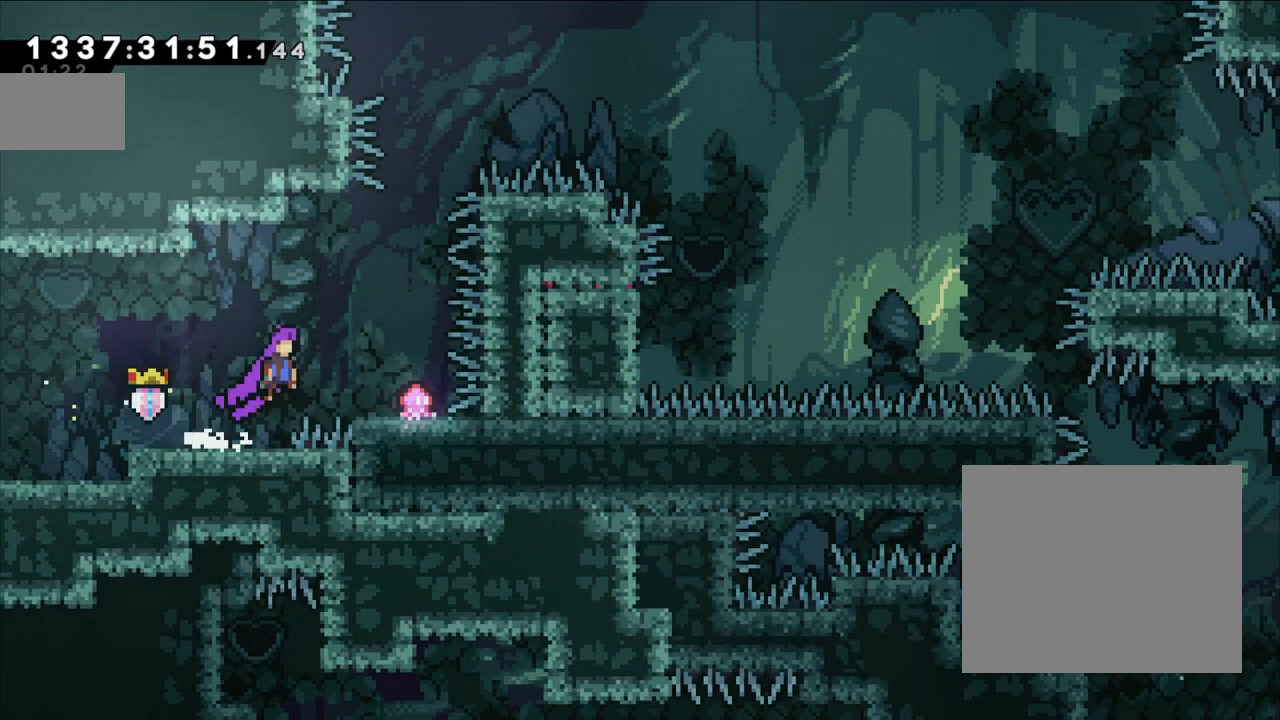
{"buttons": ["Y"], "left_stick": "down", "right_stick": "center", "events": [[317, "B", "up"], [367, "left_stick", "down"], [383, "Y", "down"]]}
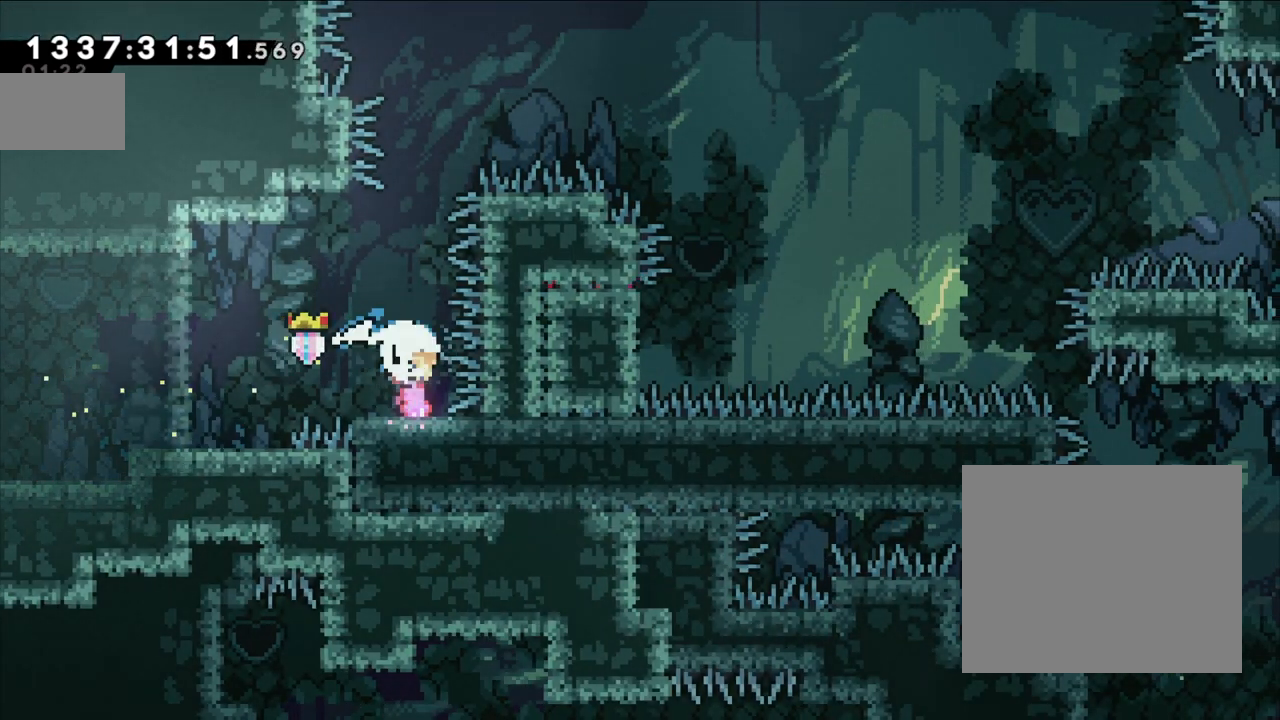
{"buttons": ["Y"], "left_stick": "up", "right_stick": "center", "events": [[100, "Y", "up"], [117, "left_stick", "center"], [333, "left_stick", "up"], [350, "Y", "down"]]}
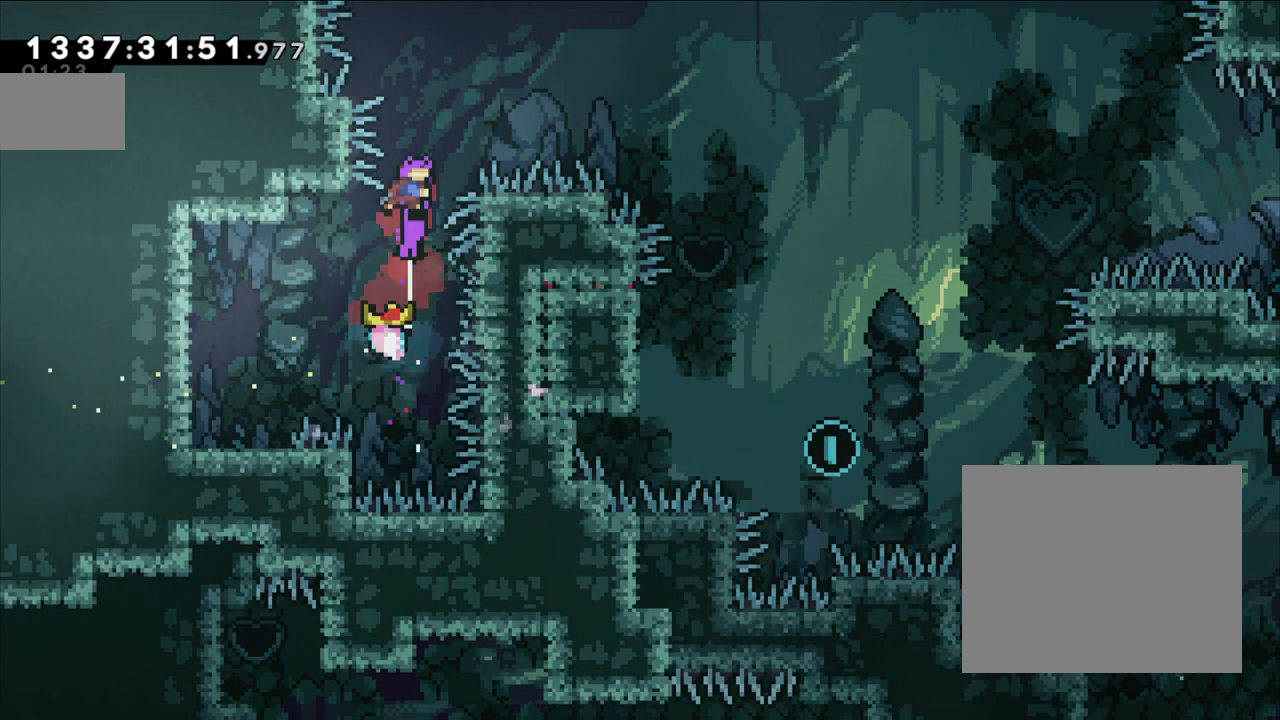
{"buttons": [], "left_stick": "right", "right_stick": "center", "events": [[33, "left_stick", "center"], [50, "Y", "up"], [150, "left_stick", "up-right"], [183, "Y", "down"], [367, "Y", "up"], [400, "left_stick", "right"]]}
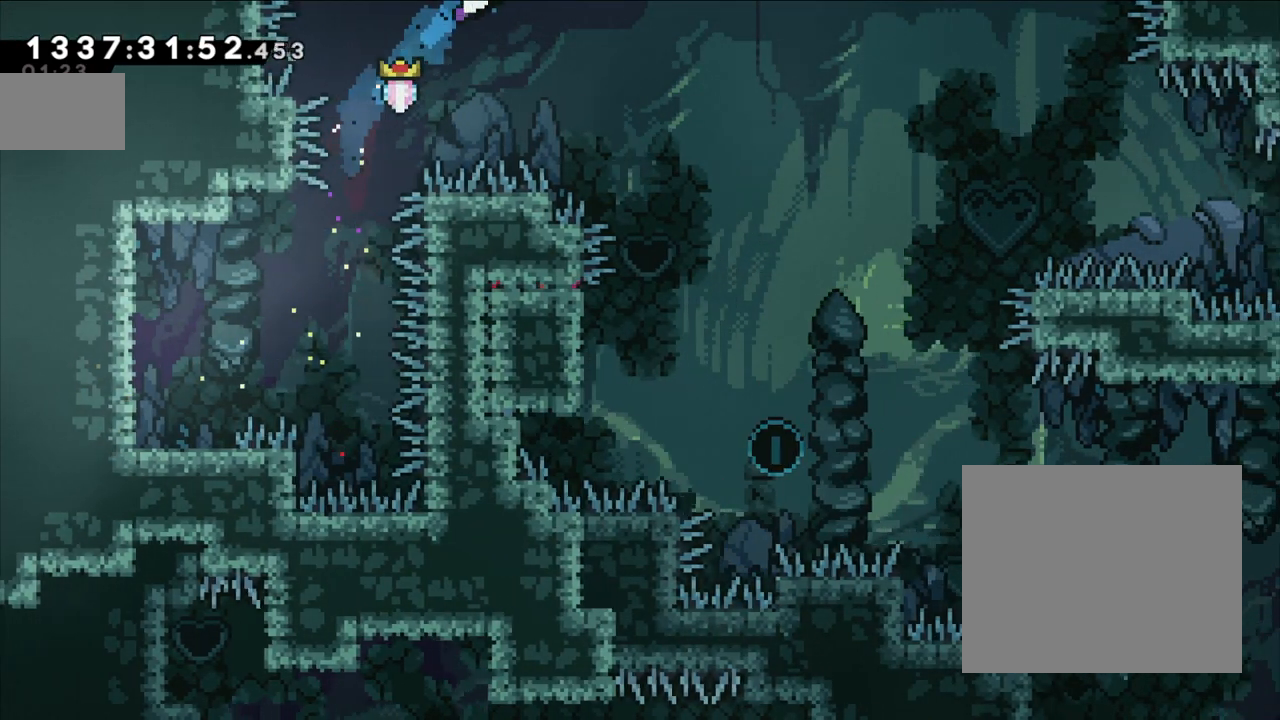
{"buttons": [], "left_stick": "right", "right_stick": "center", "events": []}
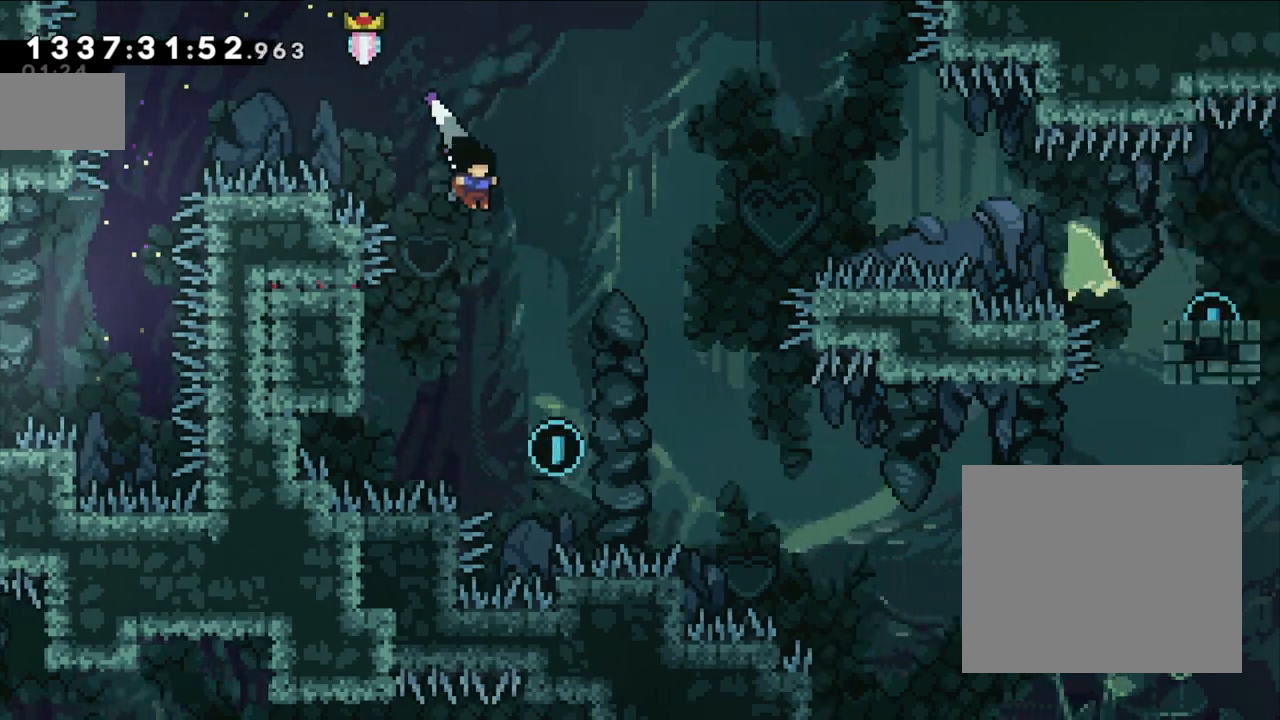
{"buttons": [], "left_stick": "right", "right_stick": "center", "events": [[167, "left_stick", "center"], [333, "left_stick", "right"]]}
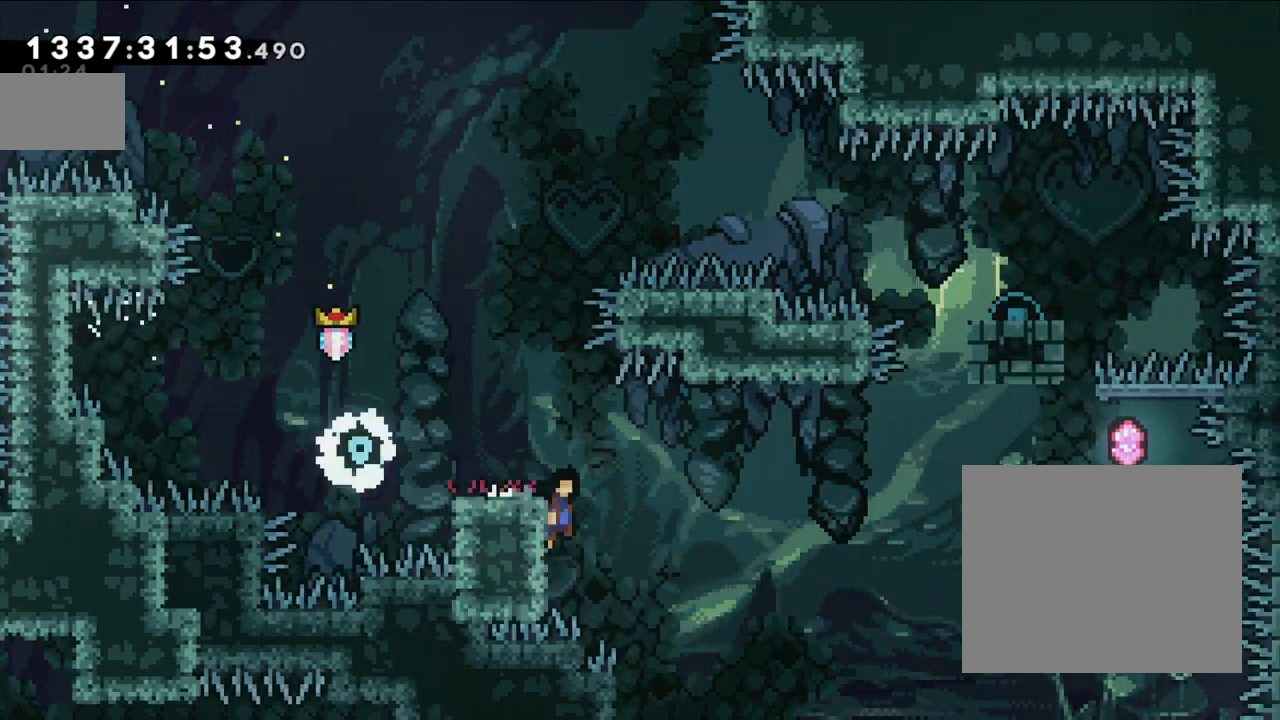
{"buttons": ["B"], "left_stick": "up", "right_stick": "center", "events": [[50, "B", "down"], [500, "left_stick", "up"]]}
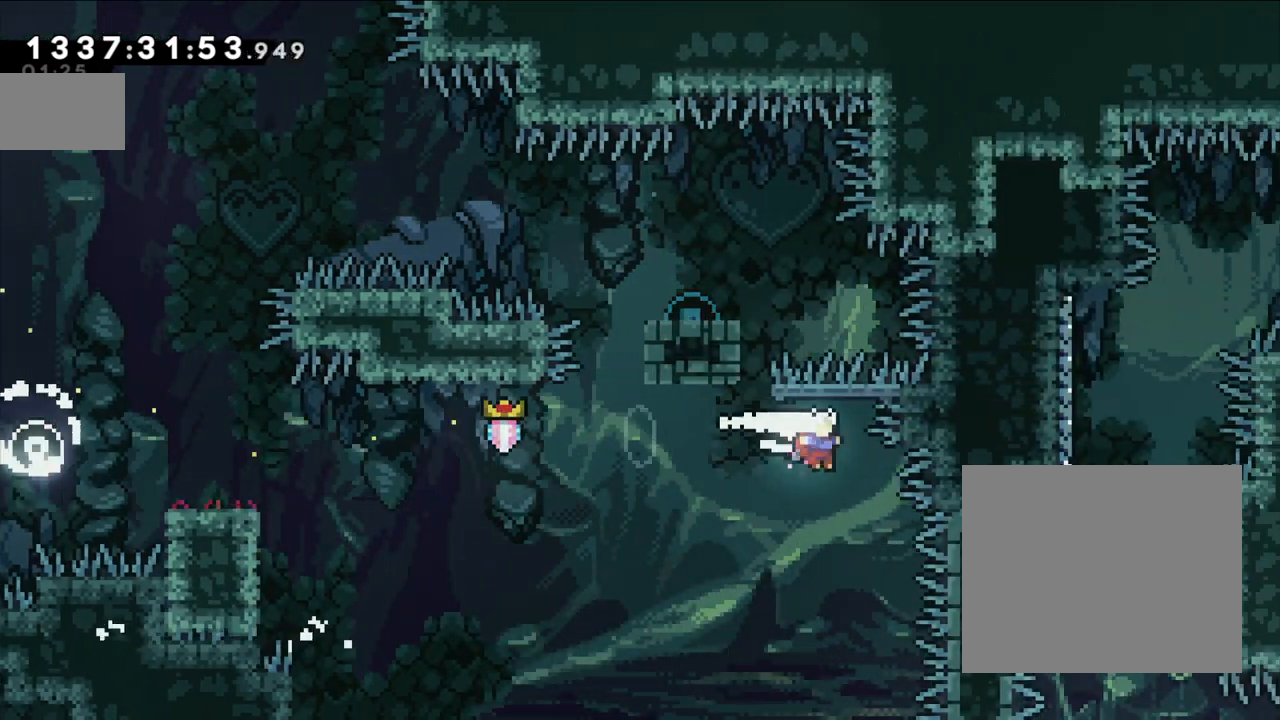
{"buttons": ["Y"], "left_stick": "down-left", "right_stick": "center", "events": [[33, "Y", "down"], [217, "B", "up"], [217, "Y", "up"], [217, "left_stick", "left"], [300, "left_stick", "down-left"], [433, "Y", "down"]]}
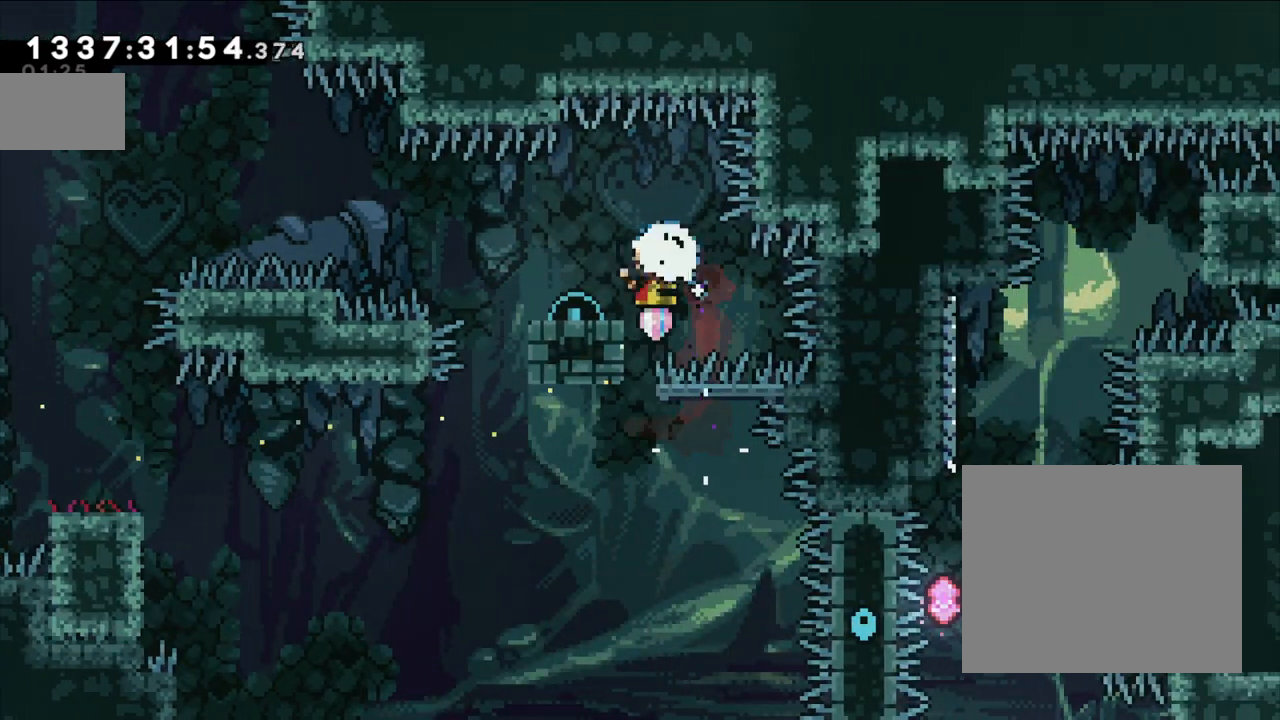
{"buttons": ["B"], "left_stick": "center", "right_stick": "center", "events": [[117, "Y", "up"], [150, "B", "down"], [200, "left_stick", "left"], [483, "left_stick", "center"]]}
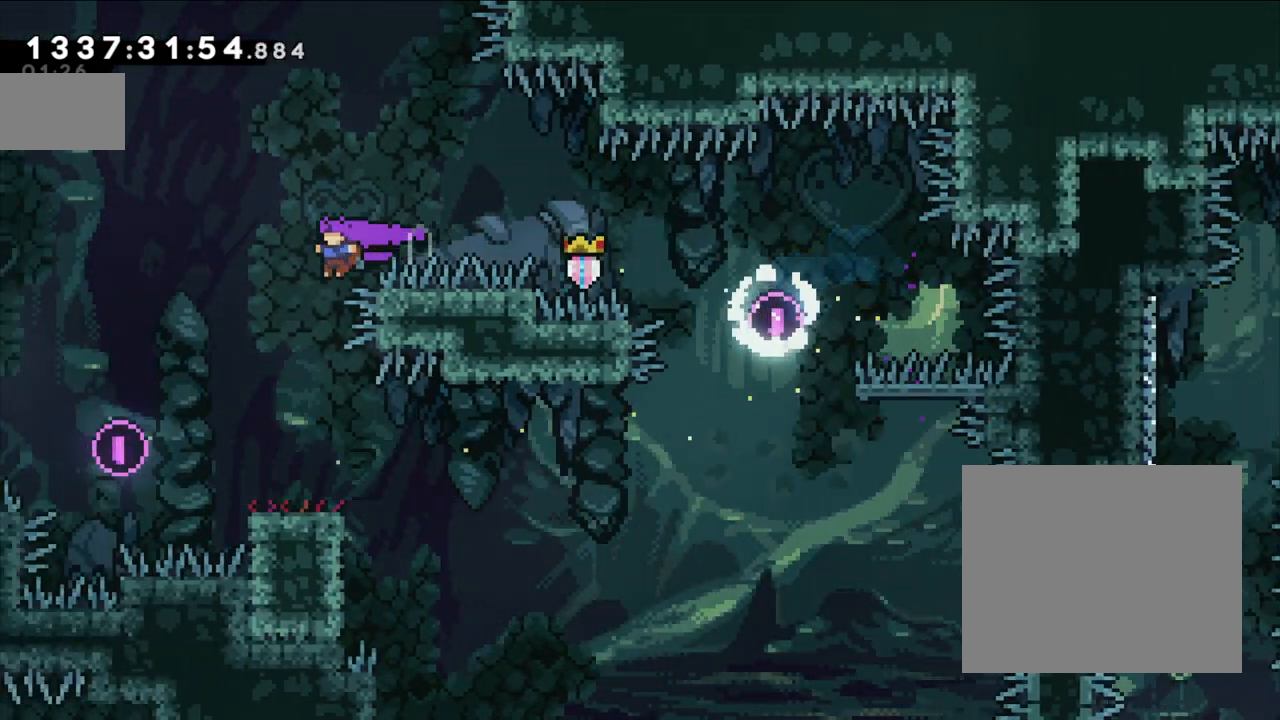
{"buttons": [], "left_stick": "right", "right_stick": "center", "events": [[17, "B", "up"], [283, "left_stick", "down-right"], [300, "Y", "down"], [500, "Y", "up"], [500, "left_stick", "right"]]}
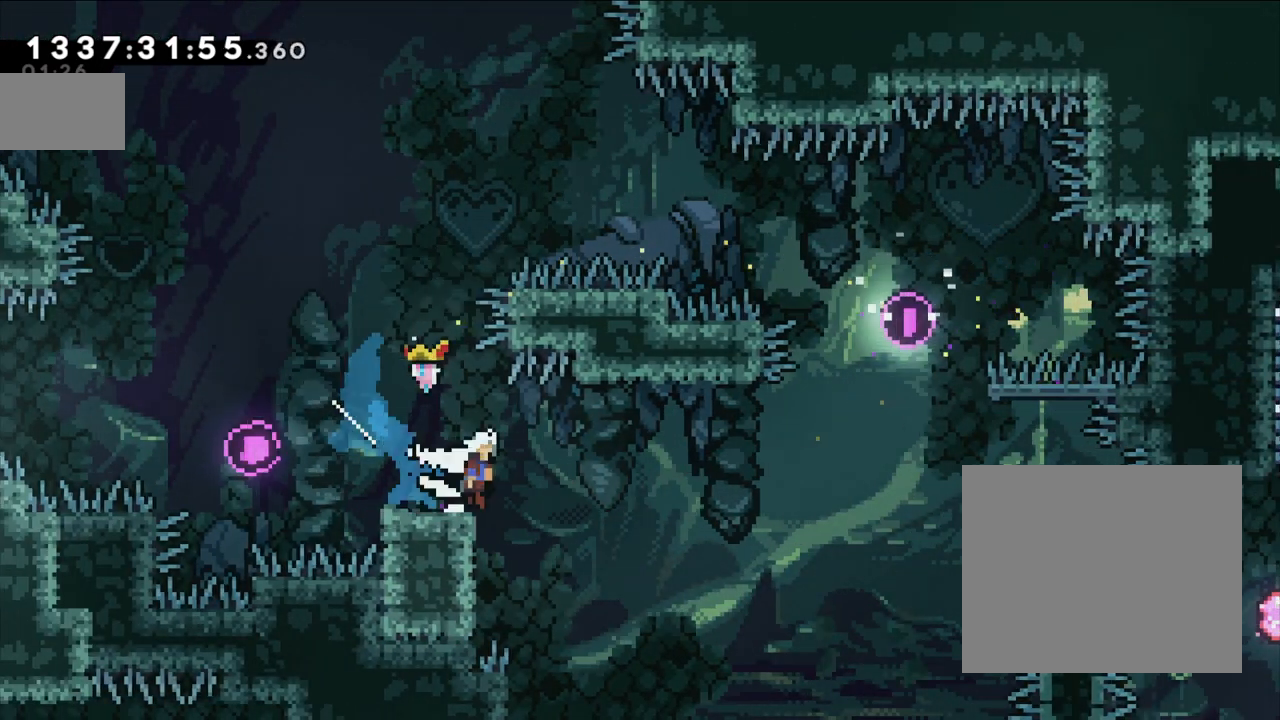
{"buttons": [], "left_stick": "center", "right_stick": "center", "events": [[33, "B", "down"], [333, "right_stick", "down"], [383, "right_stick", "center"], [467, "left_stick", "center"], [483, "B", "up"]]}
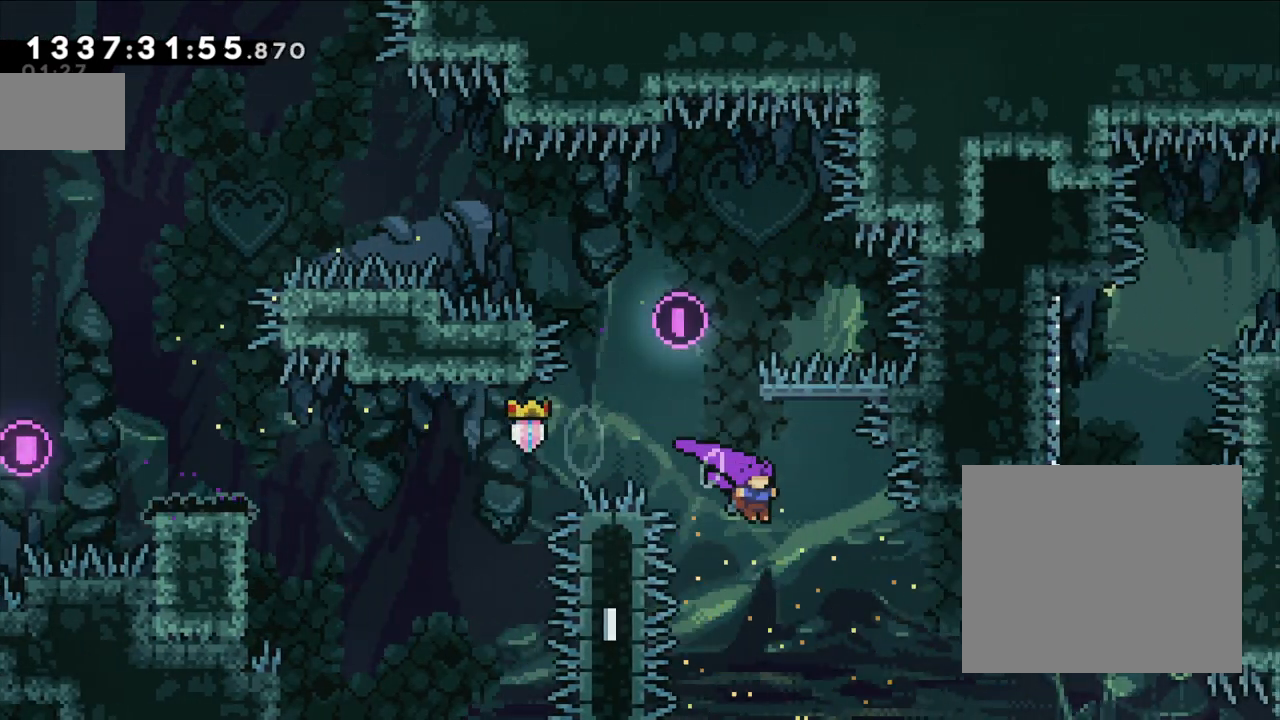
{"buttons": [], "left_stick": "right", "right_stick": "center", "events": [[167, "left_stick", "right"], [183, "Y", "down"], [350, "Y", "up"]]}
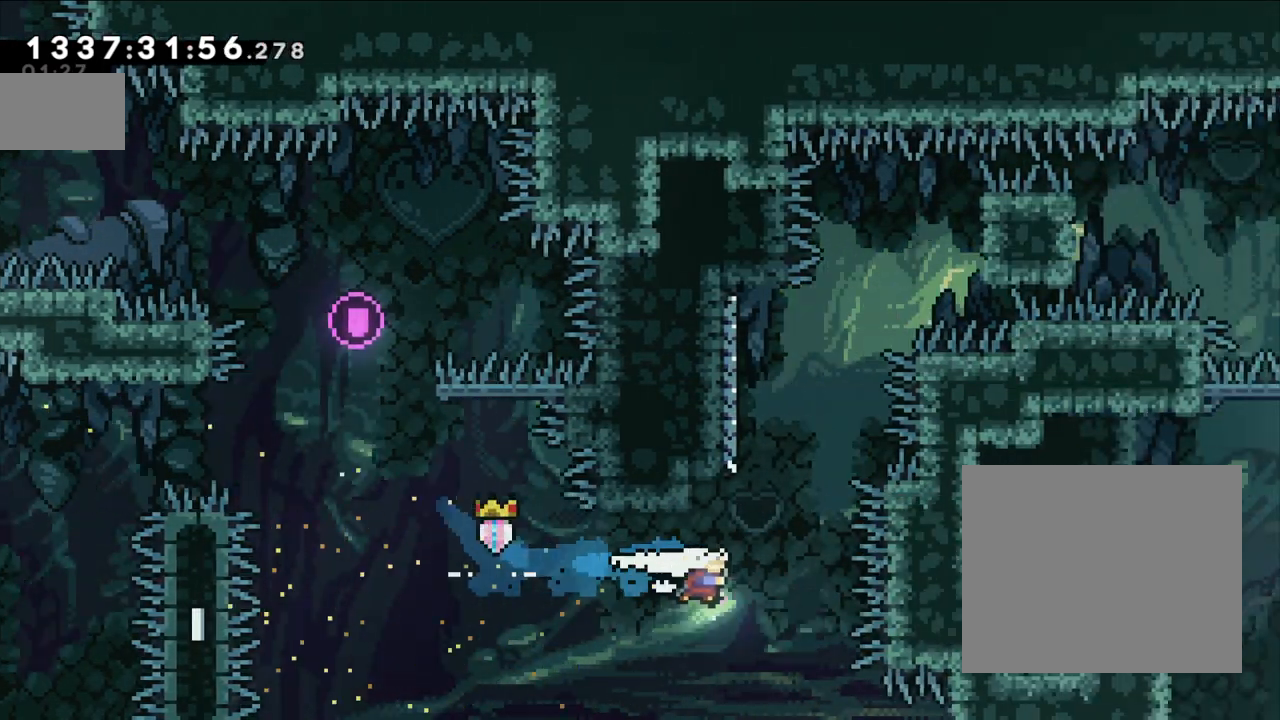
{"buttons": ["B"], "left_stick": "right", "right_stick": "center", "events": [[100, "Y", "down"], [100, "left_stick", "up"], [267, "Y", "up"], [333, "B", "down"], [400, "left_stick", "right"]]}
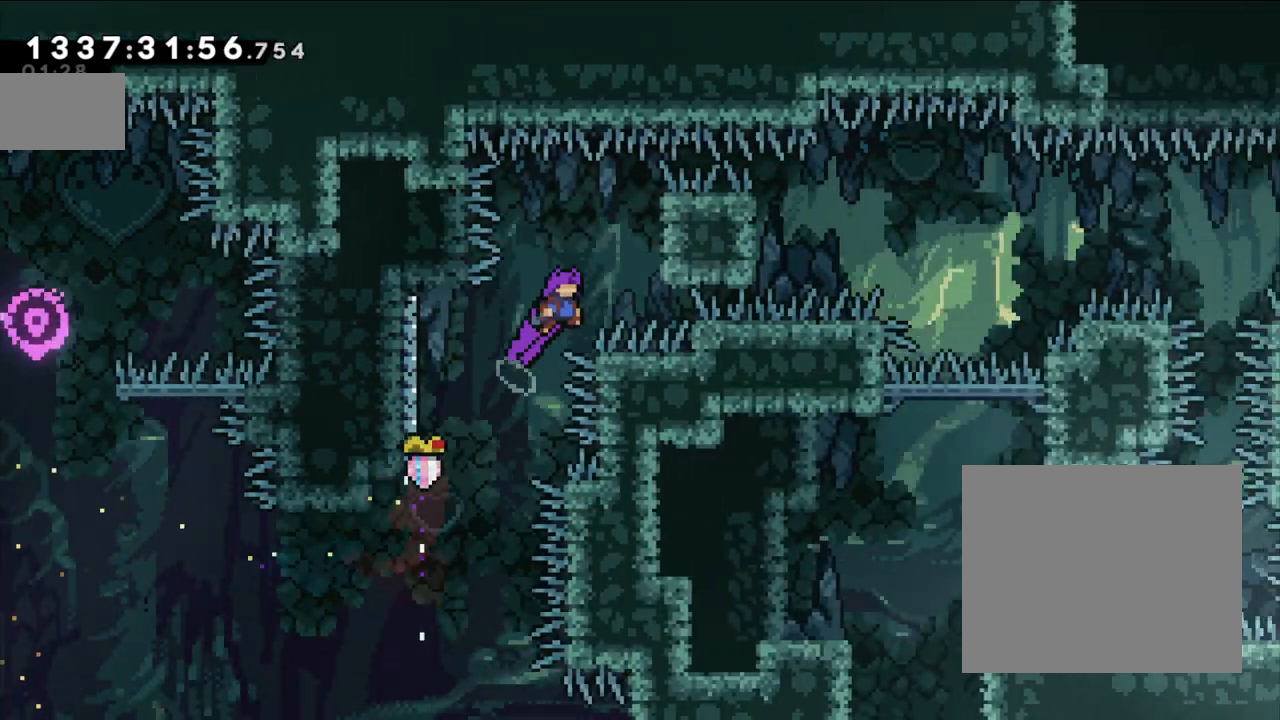
{"buttons": ["L2"], "left_stick": "right", "right_stick": "center", "events": [[33, "L2", "down"], [400, "B", "up"]]}
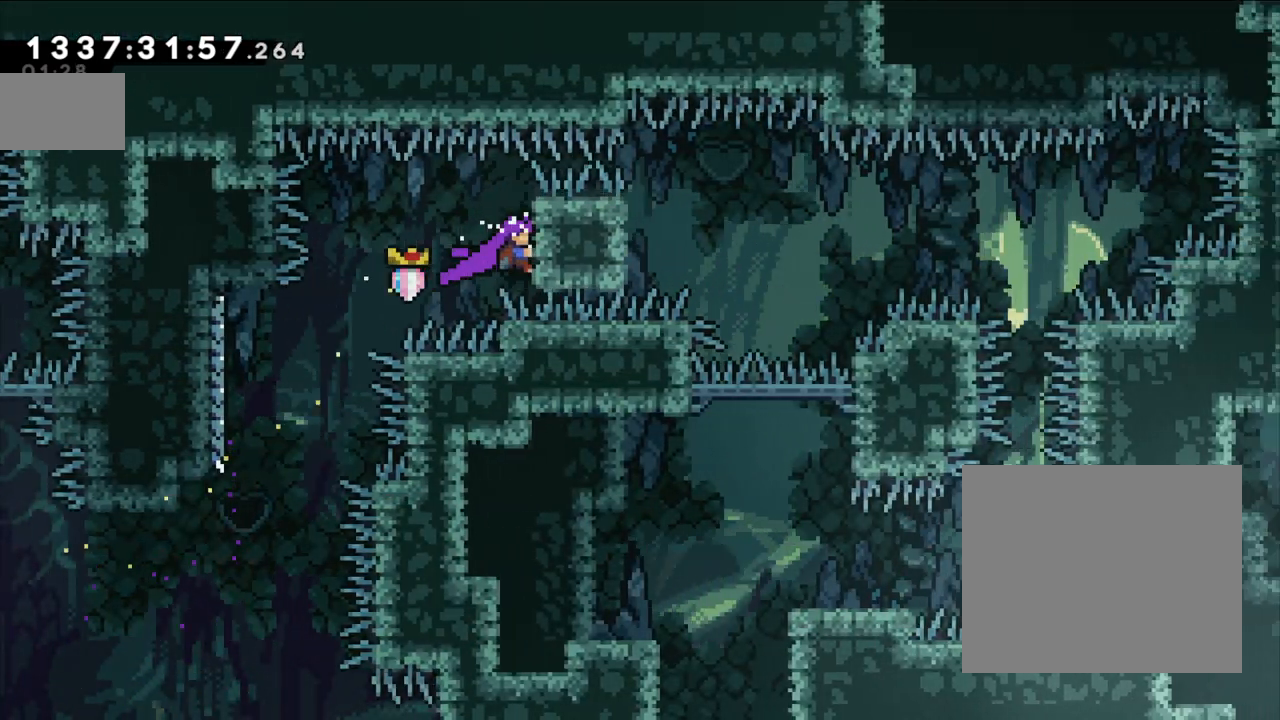
{"buttons": ["L2"], "left_stick": "center", "right_stick": "center", "events": [[83, "left_stick", "center"], [100, "DPAD_DOWN", "down"], [117, "DPAD_DOWN", "up"]]}
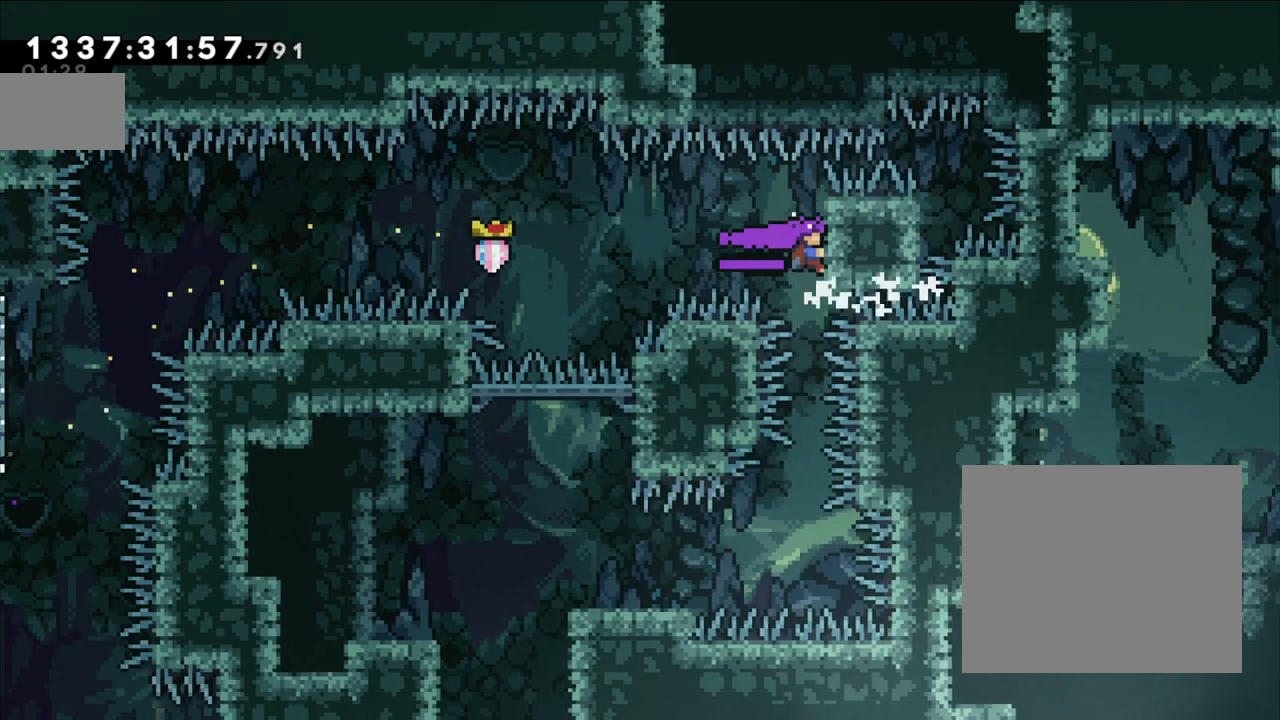
{"buttons": [], "left_stick": "center", "right_stick": "center", "events": [[417, "L2", "up"]]}
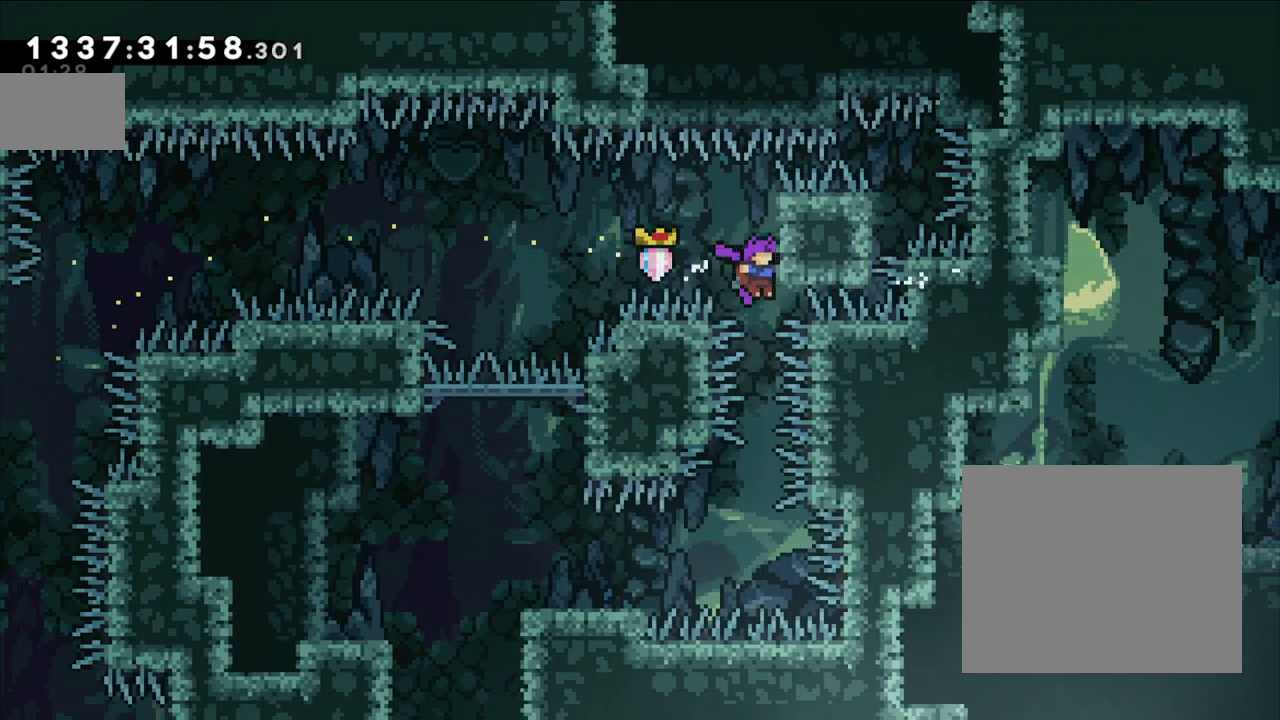
{"buttons": ["Y"], "left_stick": "left", "right_stick": "center"}